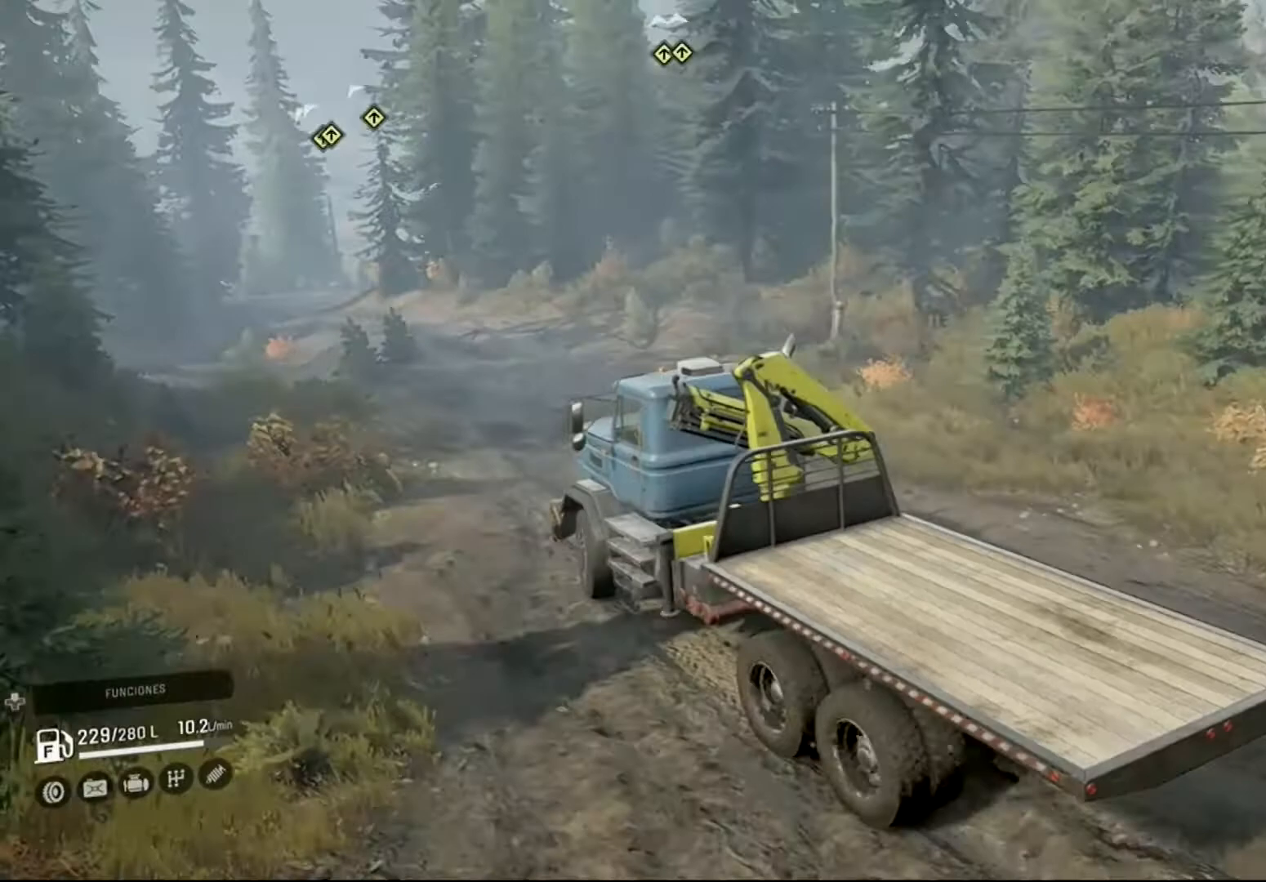
Gameplay with a controller (Xbox layout); each line is a JSON object with the inputs held at the frame after it. "events" lists button and stick changes between this image and that frame as [ms after this image, input, new state], when the widget could be followed in between.
{"buttons": ["R2"], "left_stick": "center", "right_stick": "center", "events": [[200, "left_stick", "right"], [400, "left_stick", "center"]]}
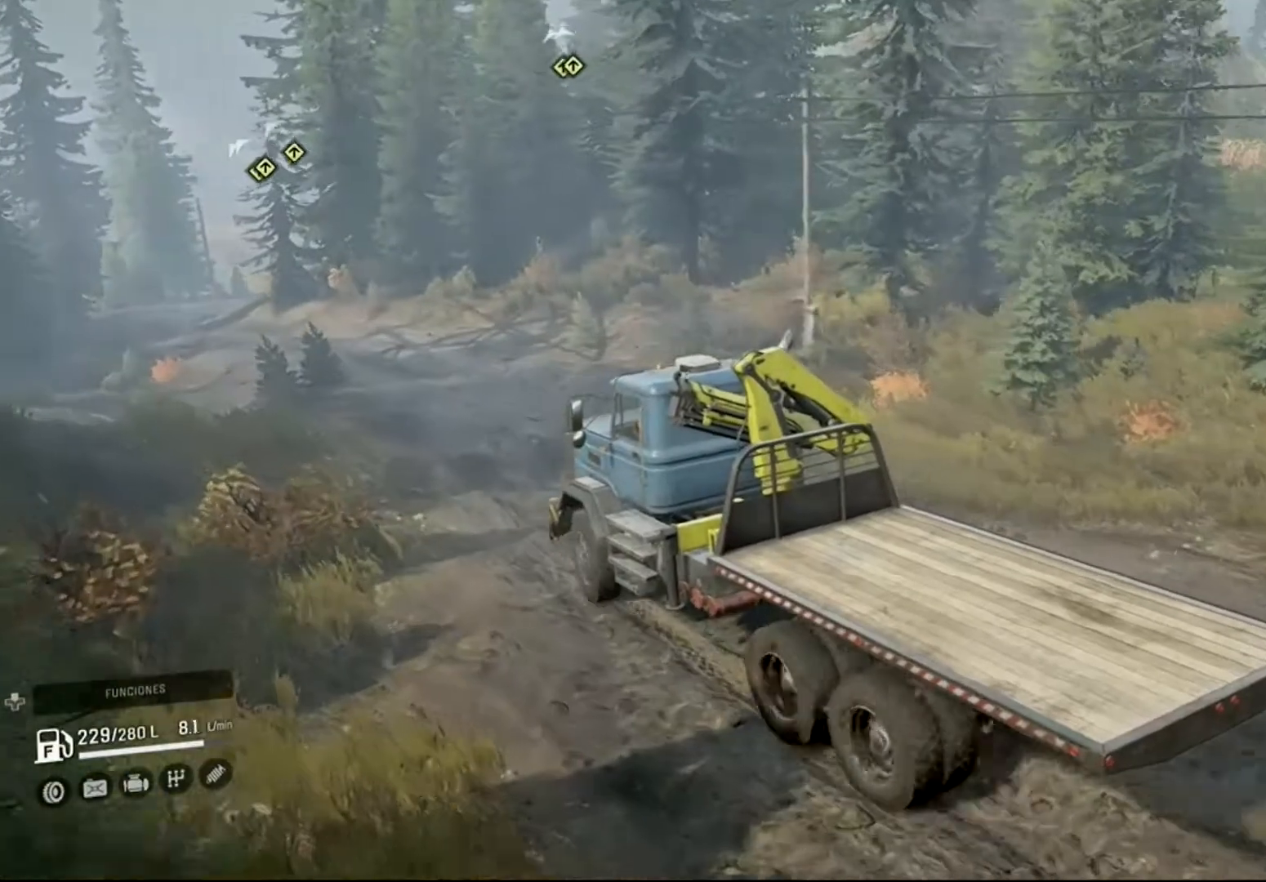
{"buttons": ["R2"], "left_stick": "center", "right_stick": "center", "events": []}
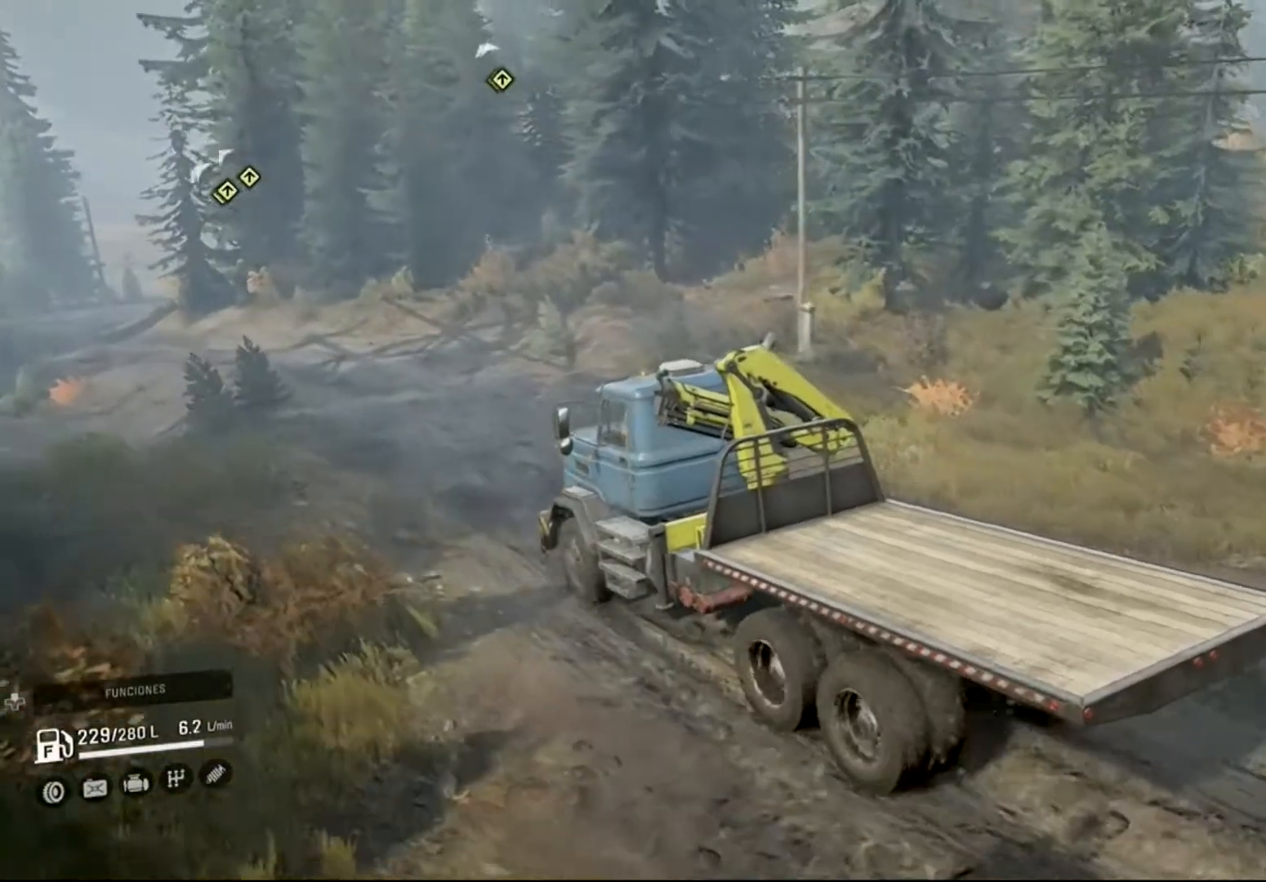
{"buttons": ["R2"], "left_stick": "left", "right_stick": "left", "events": [[200, "right_stick", "left"], [433, "left_stick", "left"]]}
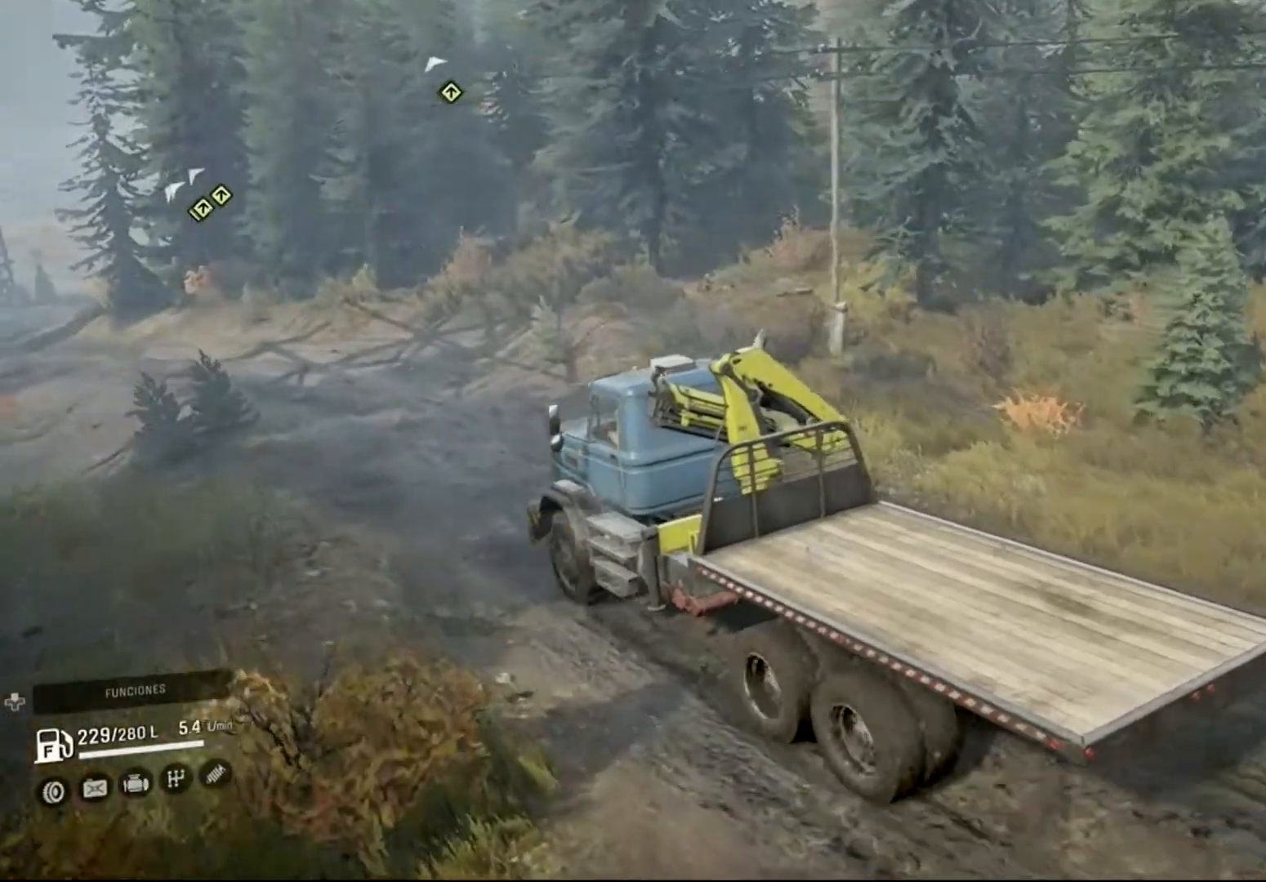
{"buttons": ["R2"], "left_stick": "center", "right_stick": "center", "events": [[267, "left_stick", "center"], [300, "right_stick", "center"]]}
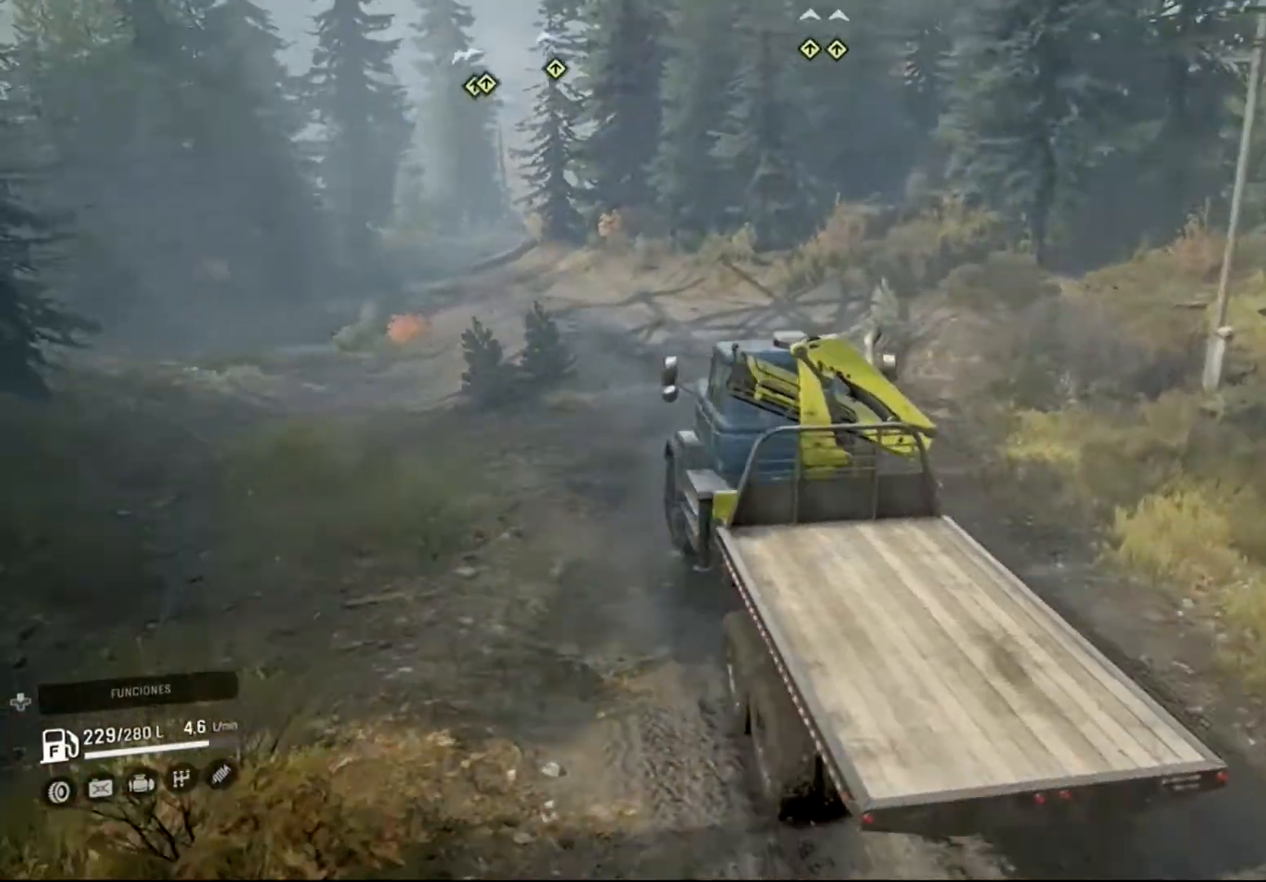
{"buttons": ["R2"], "left_stick": "center", "right_stick": "center", "events": []}
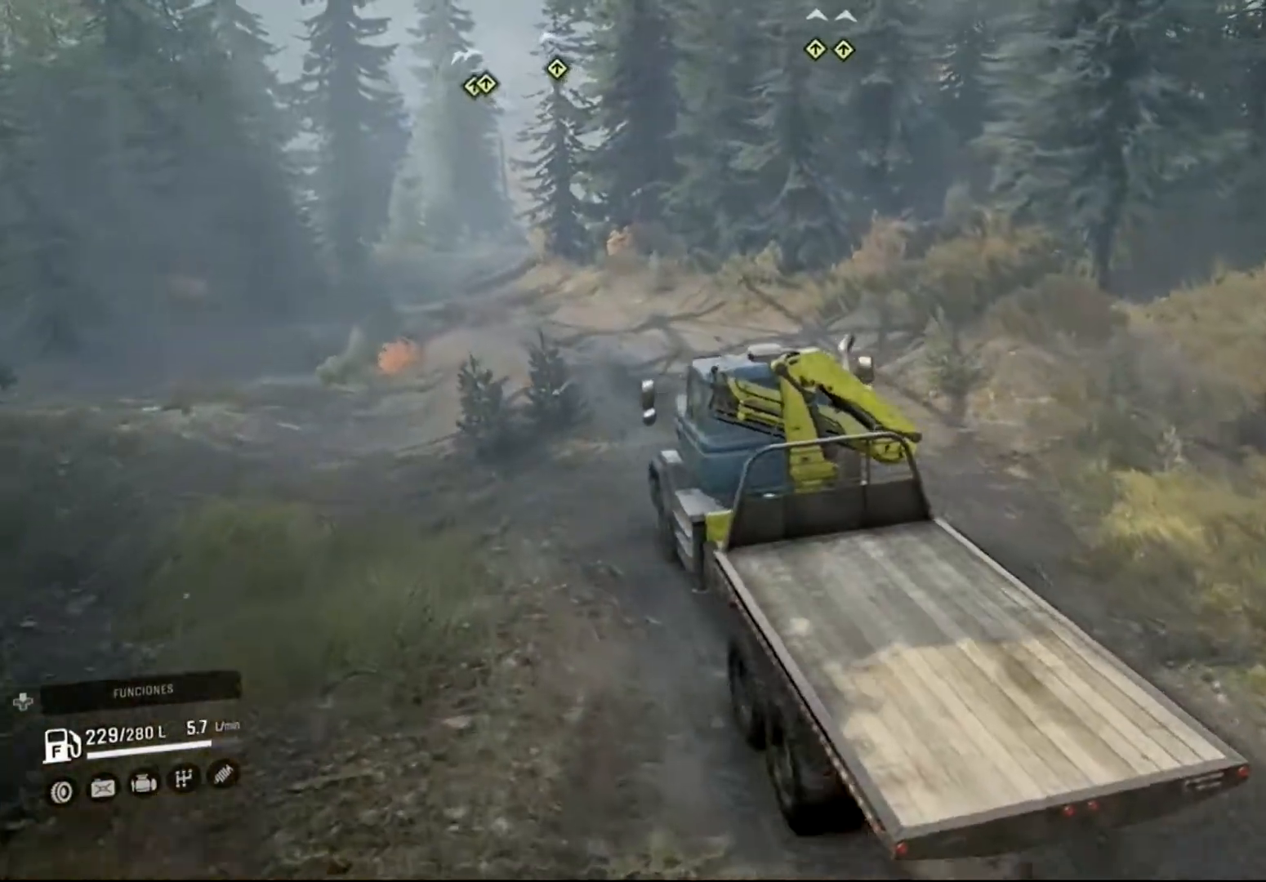
{"buttons": ["R2"], "left_stick": "center", "right_stick": "center", "events": [[200, "left_stick", "left"], [467, "left_stick", "center"]]}
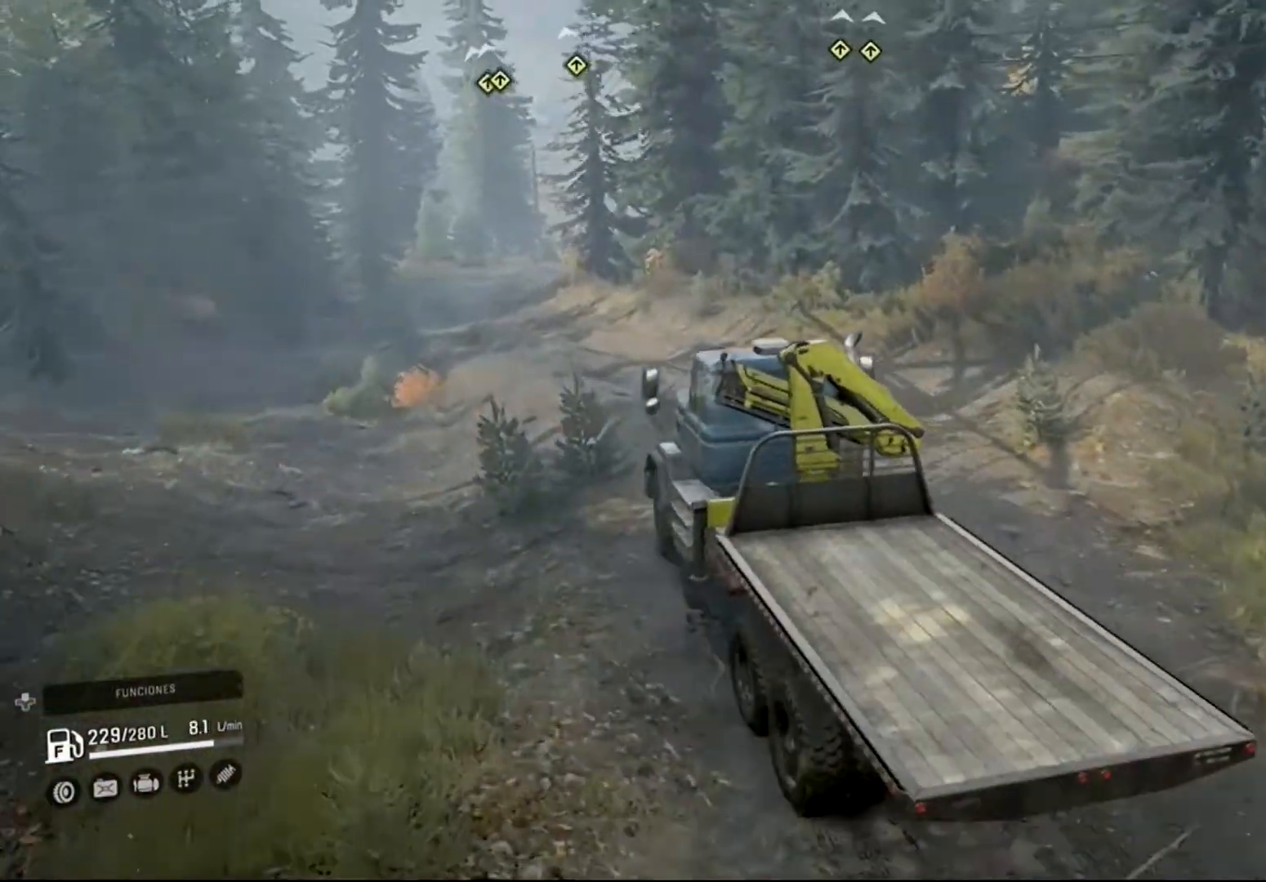
{"buttons": ["R2"], "left_stick": "center", "right_stick": "center", "events": [[100, "left_stick", "left"], [300, "left_stick", "center"]]}
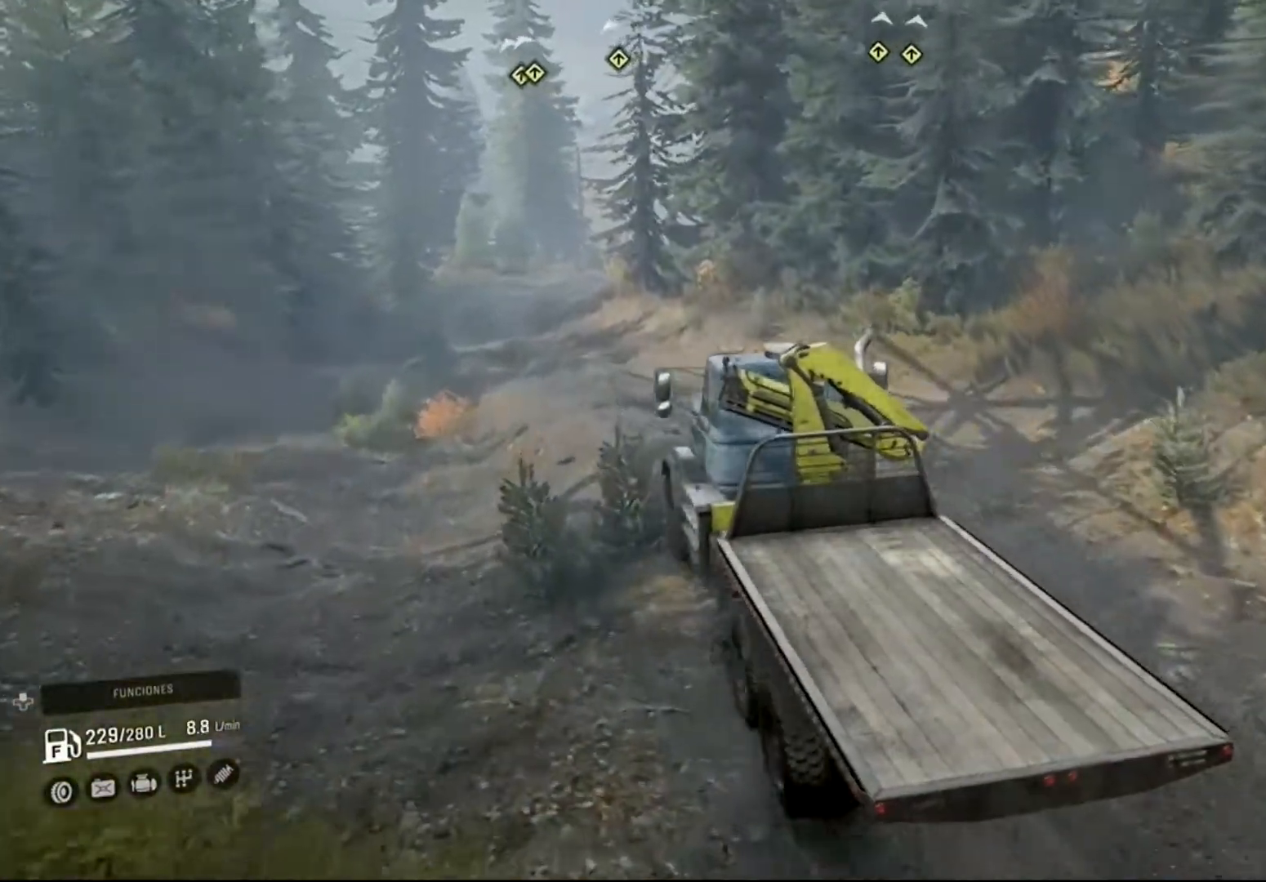
{"buttons": ["R2"], "left_stick": "left", "right_stick": "center", "events": [[100, "left_stick", "left"], [300, "left_stick", "center"], [433, "left_stick", "left"]]}
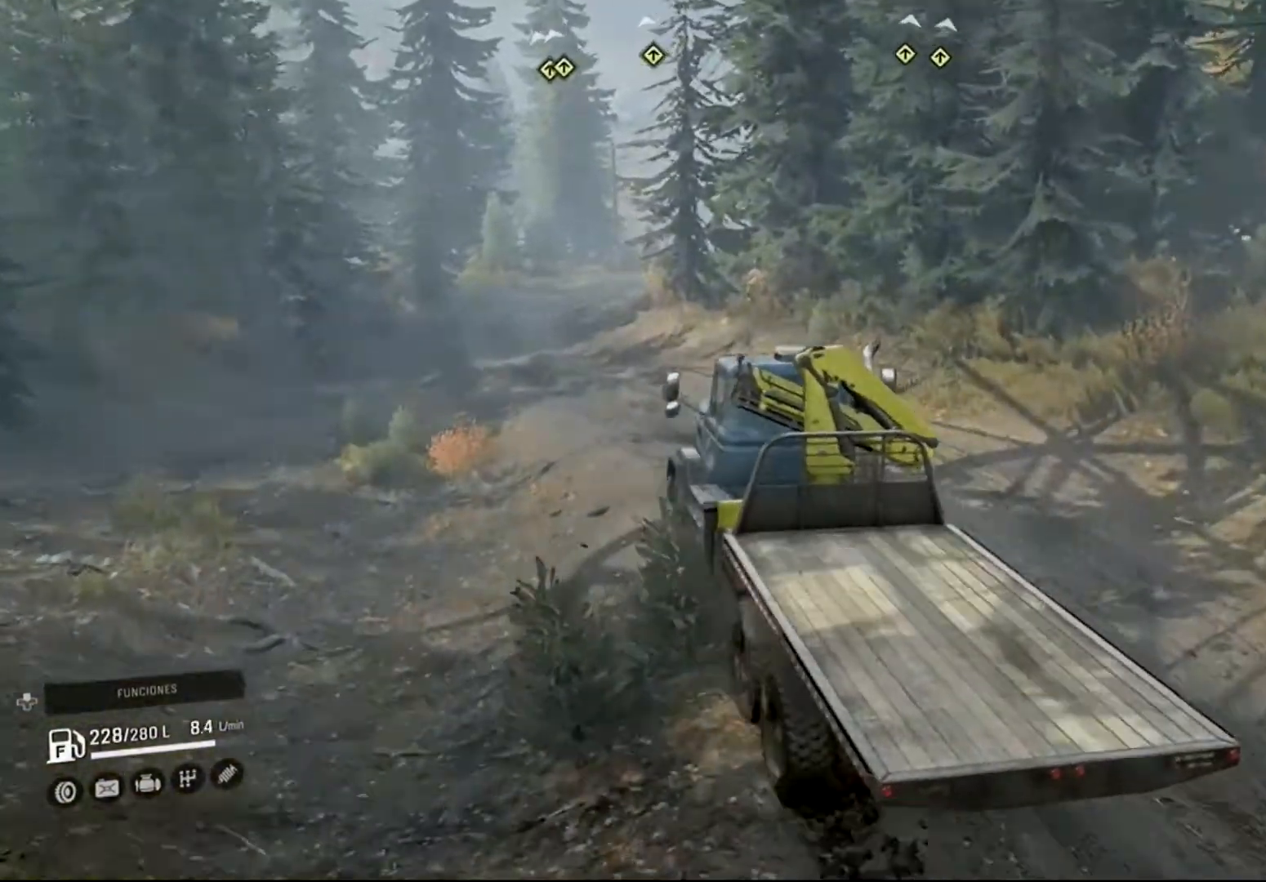
{"buttons": ["R2"], "left_stick": "left", "right_stick": "center", "events": [[67, "left_stick", "center"], [400, "left_stick", "left"]]}
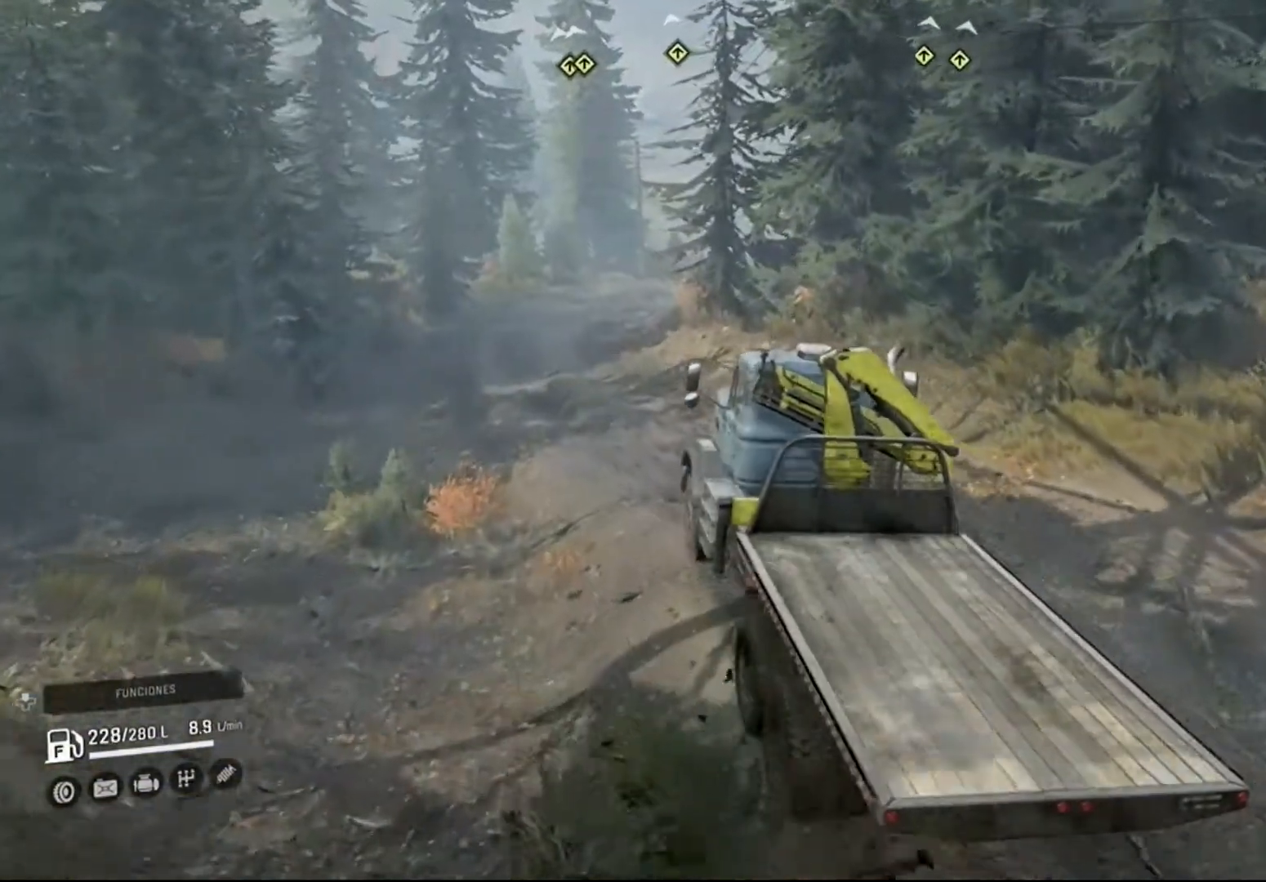
{"buttons": ["R2"], "left_stick": "left", "right_stick": "center", "events": [[200, "left_stick", "center"], [433, "left_stick", "left"]]}
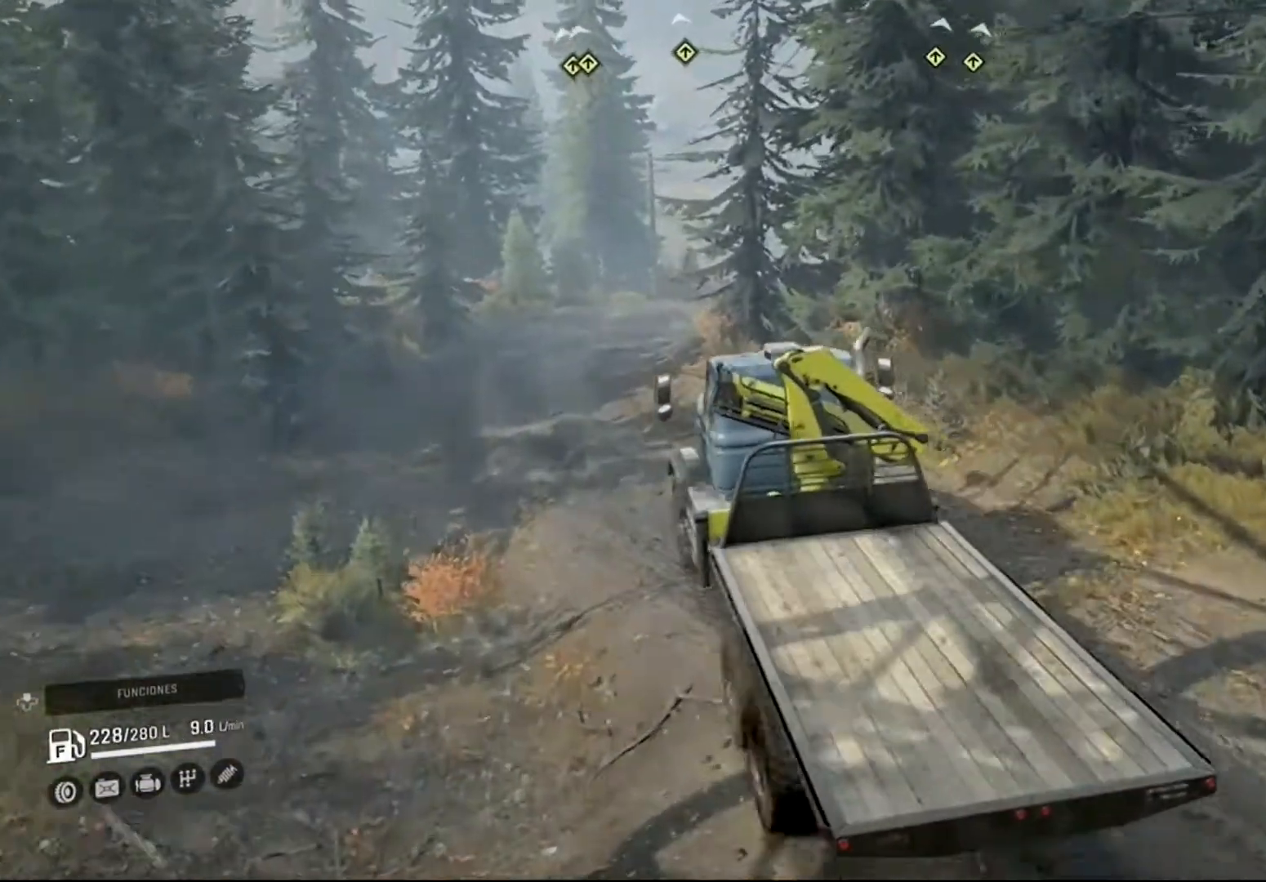
{"buttons": ["R2"], "left_stick": "center", "right_stick": "center", "events": [[200, "left_stick", "center"]]}
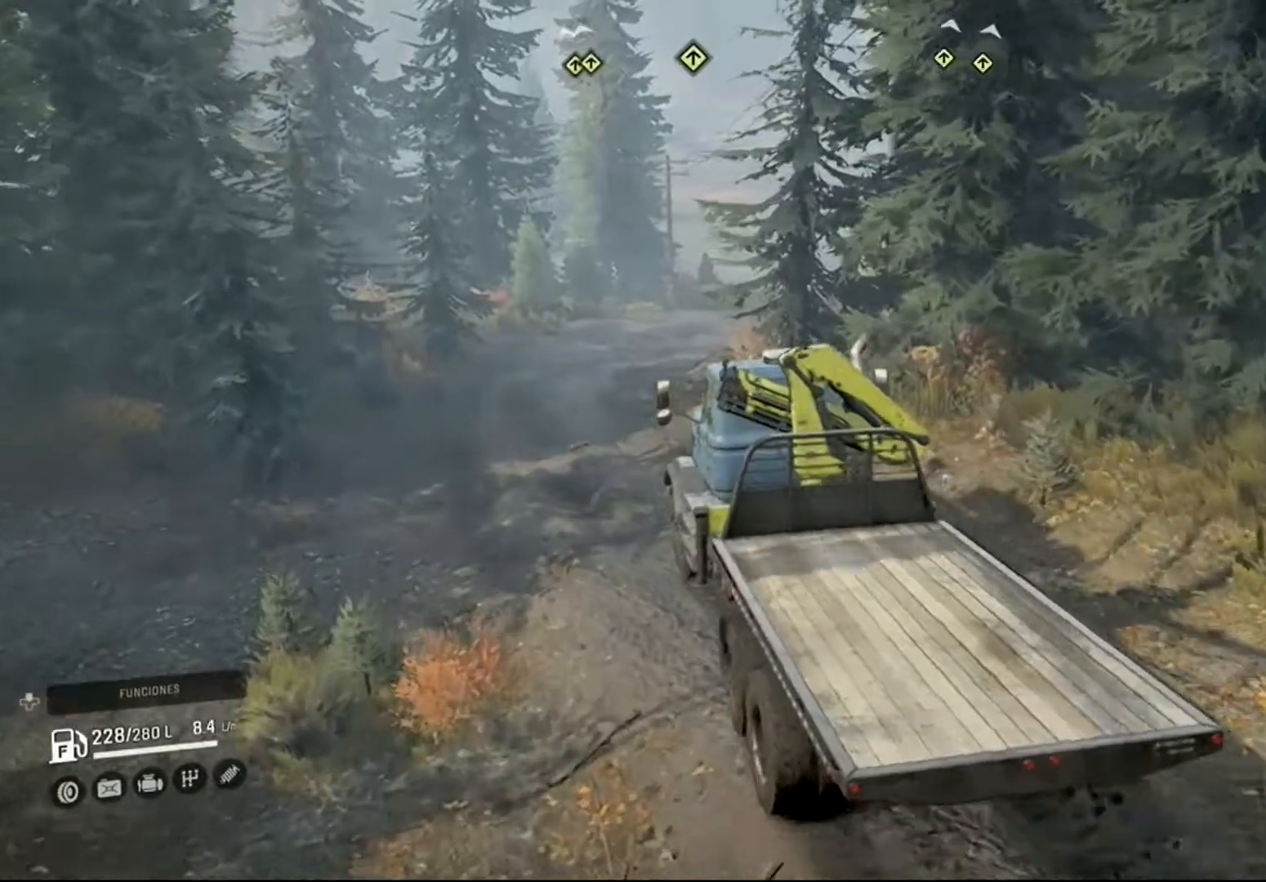
{"buttons": ["R2"], "left_stick": "center", "right_stick": "center", "events": []}
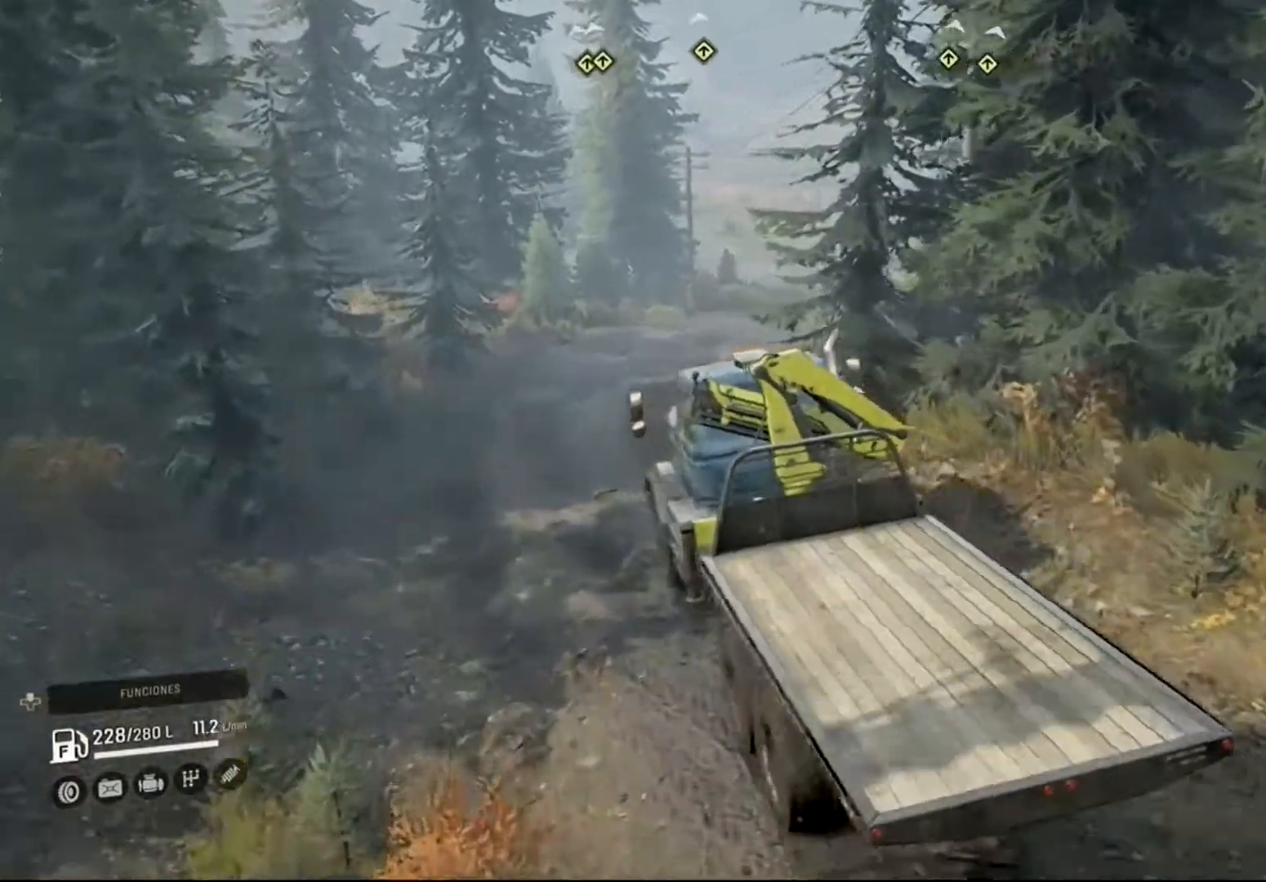
{"buttons": ["R2"], "left_stick": "right", "right_stick": "center", "events": [[200, "left_stick", "right"]]}
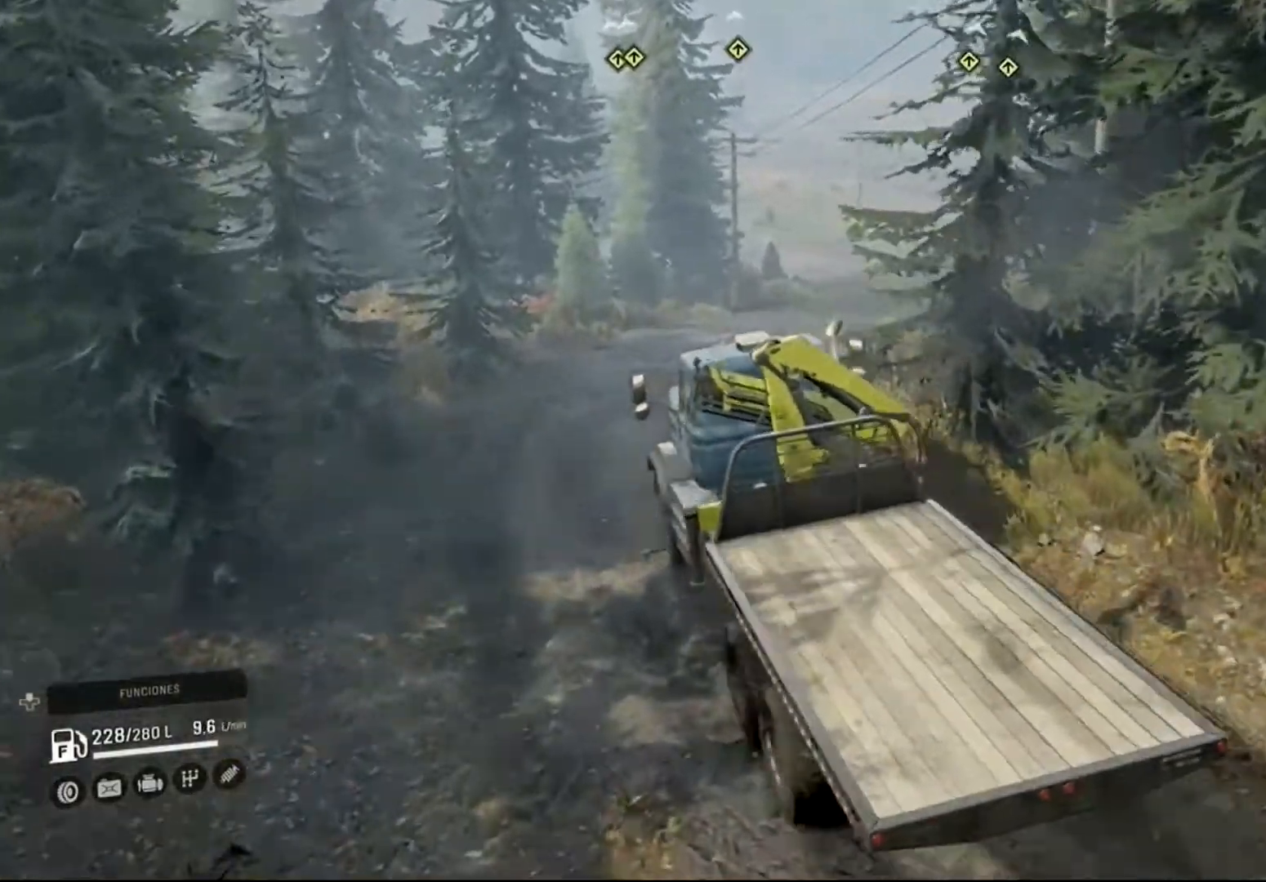
{"buttons": ["R2"], "left_stick": "right", "right_stick": "center", "events": []}
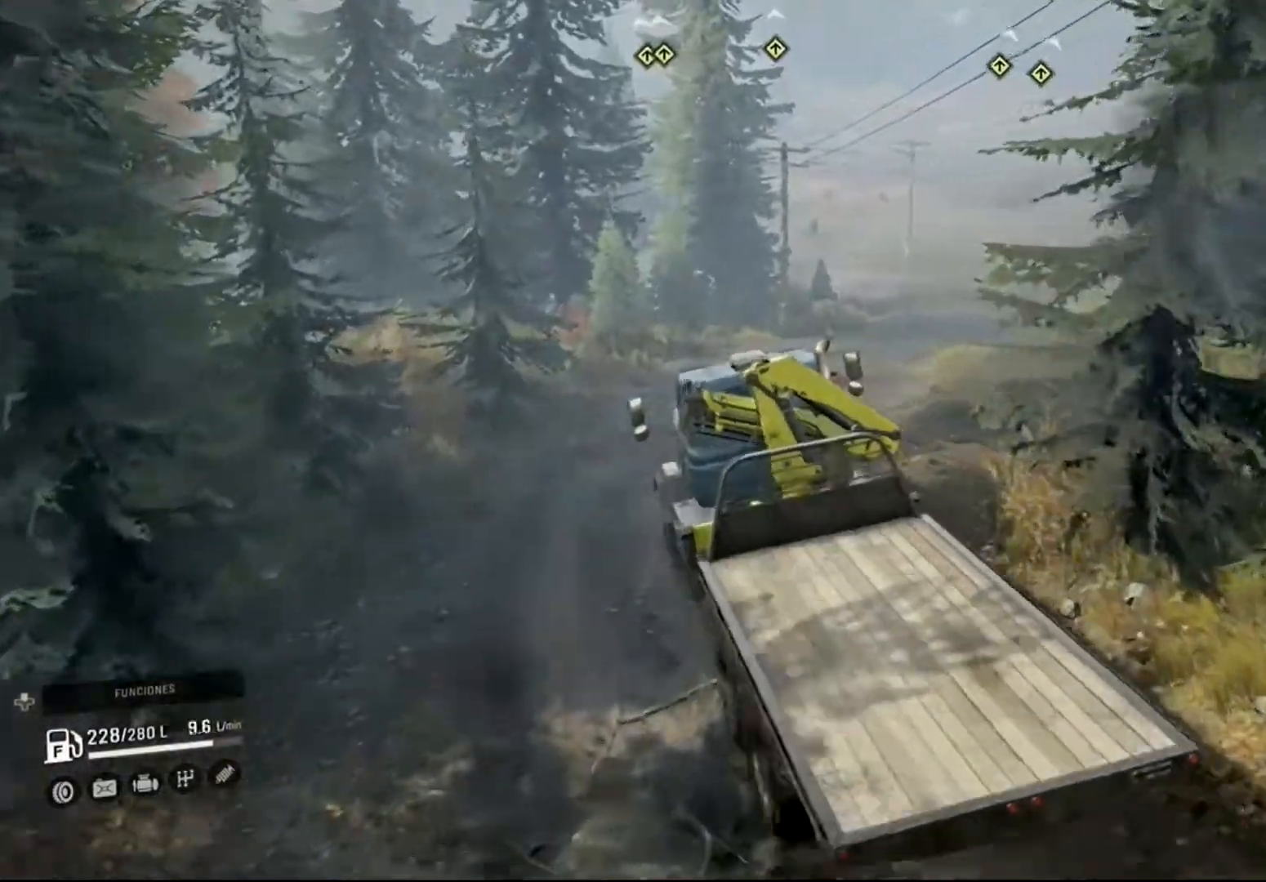
{"buttons": ["R2"], "left_stick": "right", "right_stick": "center", "events": [[133, "R2", "up"], [333, "R2", "down"]]}
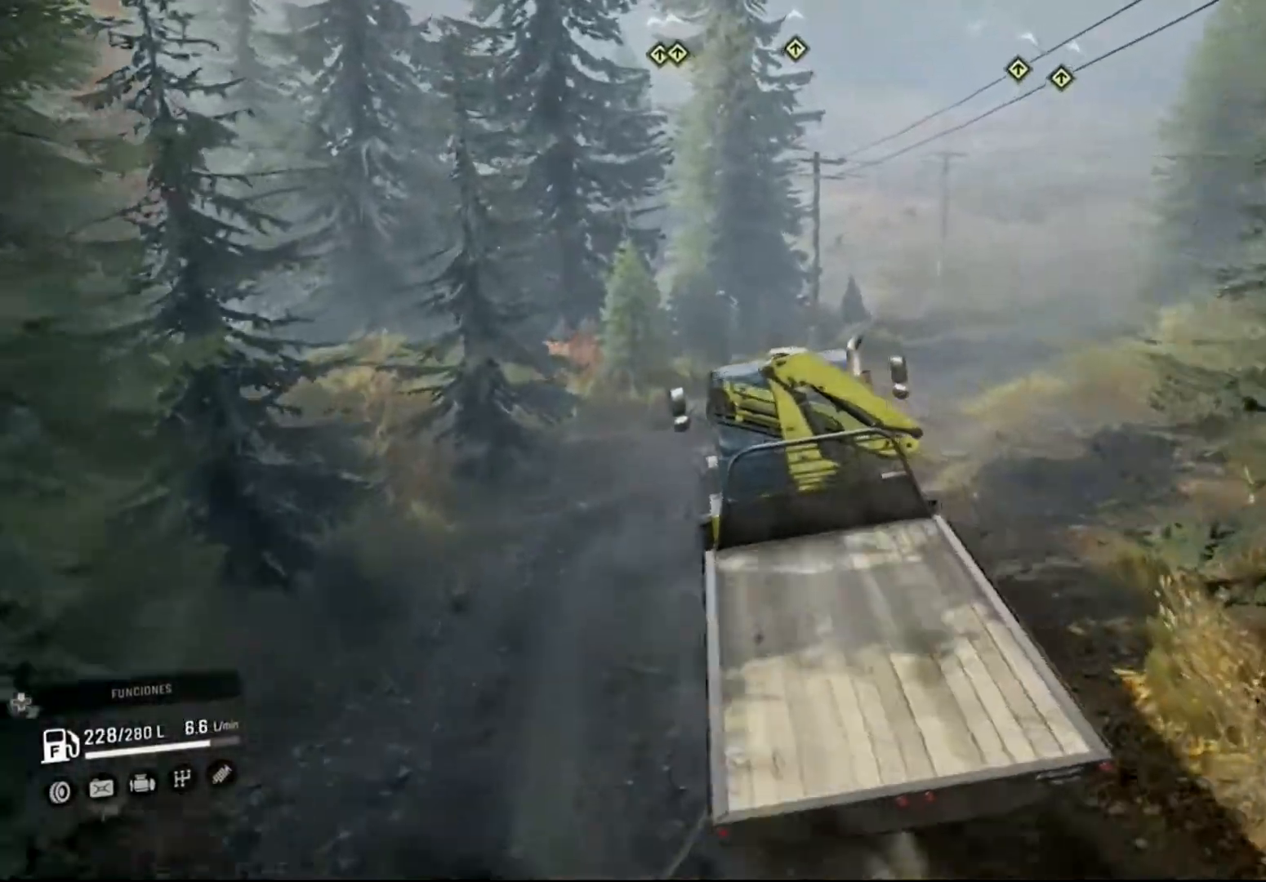
{"buttons": ["R2"], "left_stick": "center", "right_stick": "center", "events": [[100, "left_stick", "center"]]}
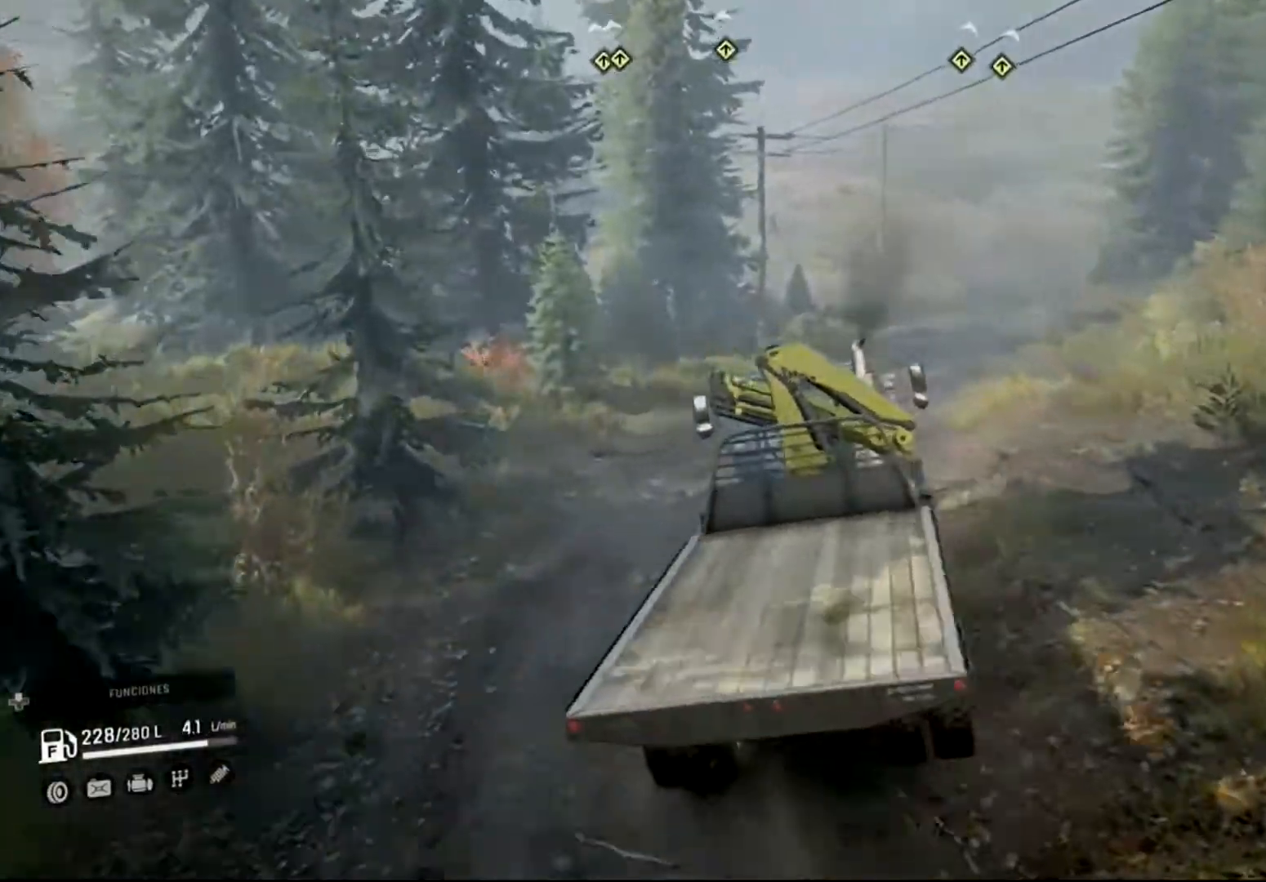
{"buttons": [], "left_stick": "up-left", "right_stick": "center", "events": [[233, "left_stick", "up-left"], [267, "R2", "up"]]}
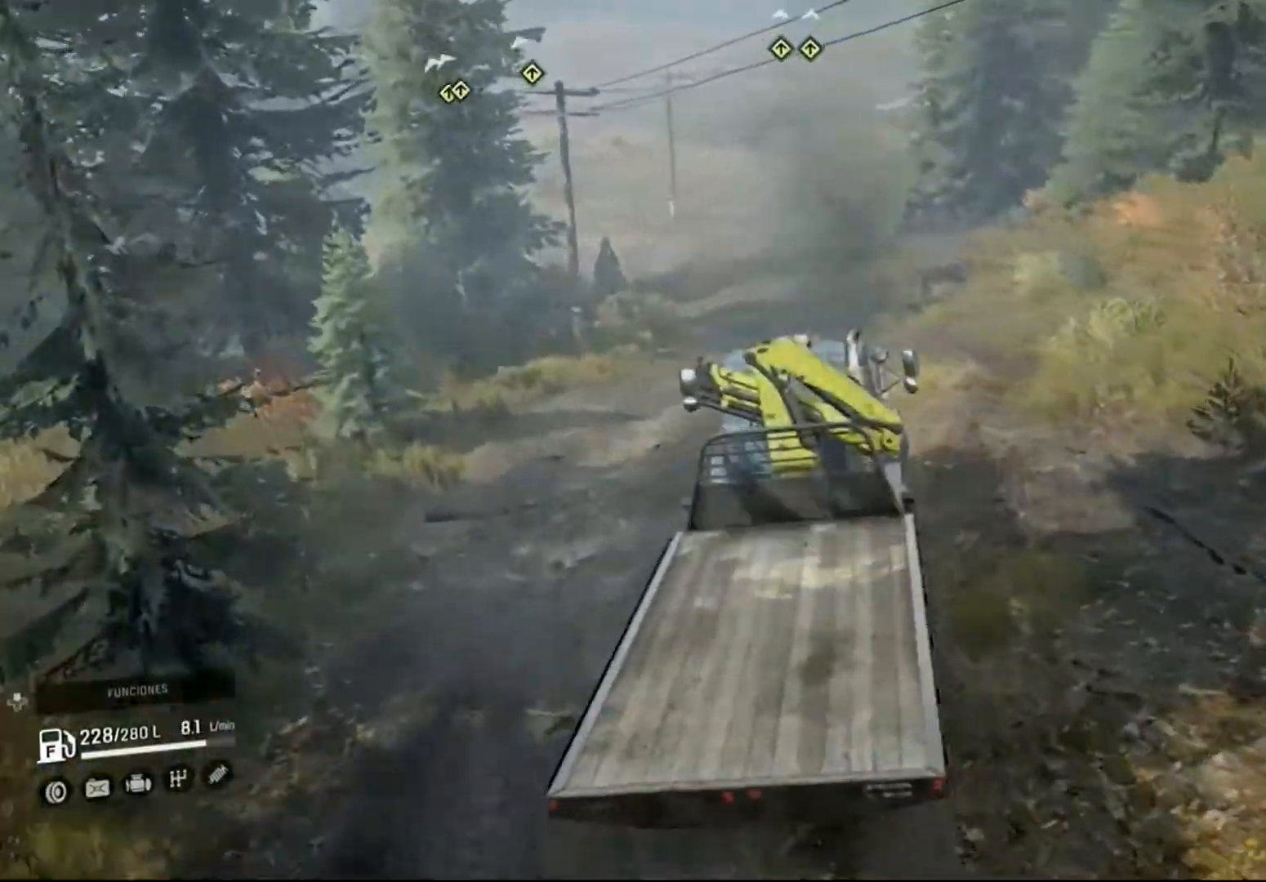
{"buttons": ["R2"], "left_stick": "center", "right_stick": "center", "events": [[133, "R2", "down"], [333, "left_stick", "center"]]}
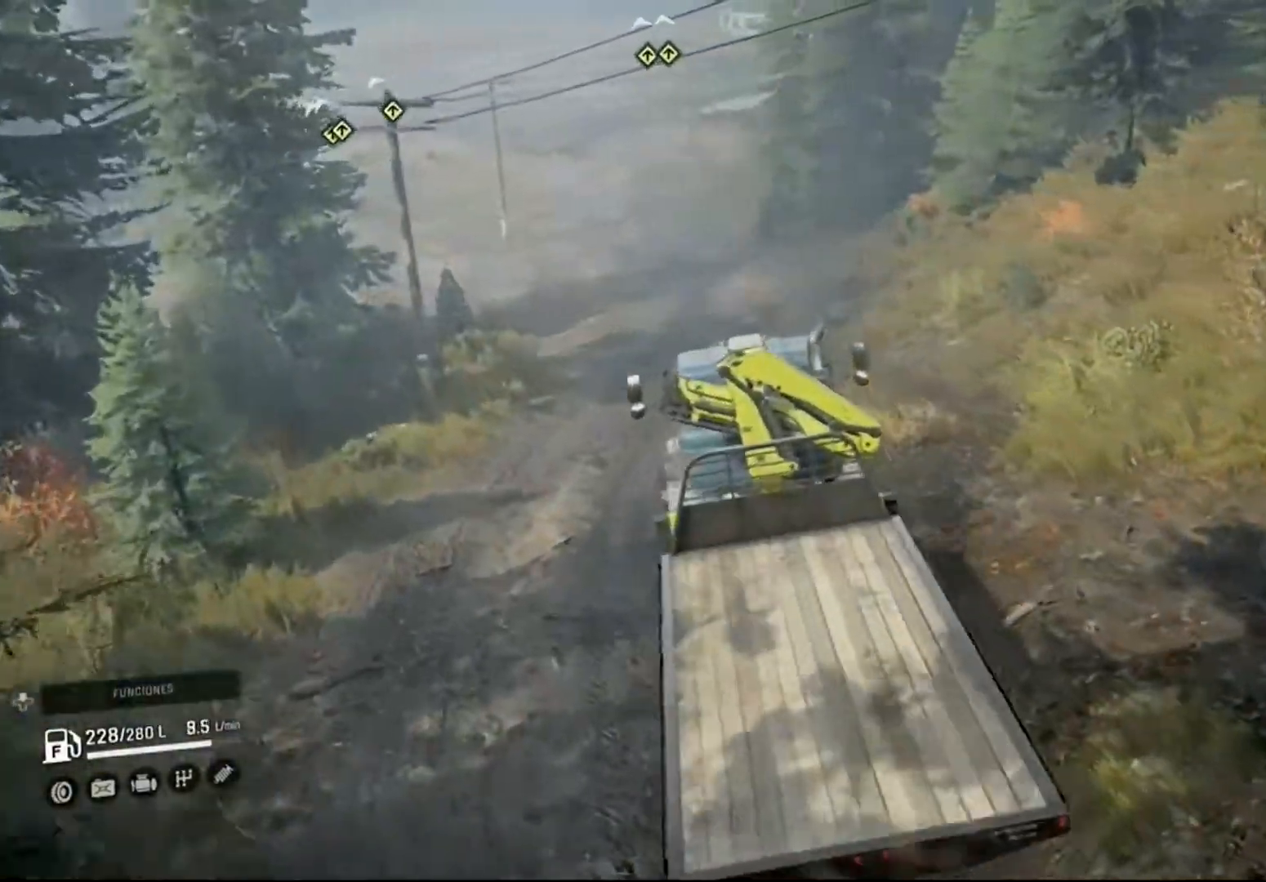
{"buttons": ["R2"], "left_stick": "center", "right_stick": "center", "events": []}
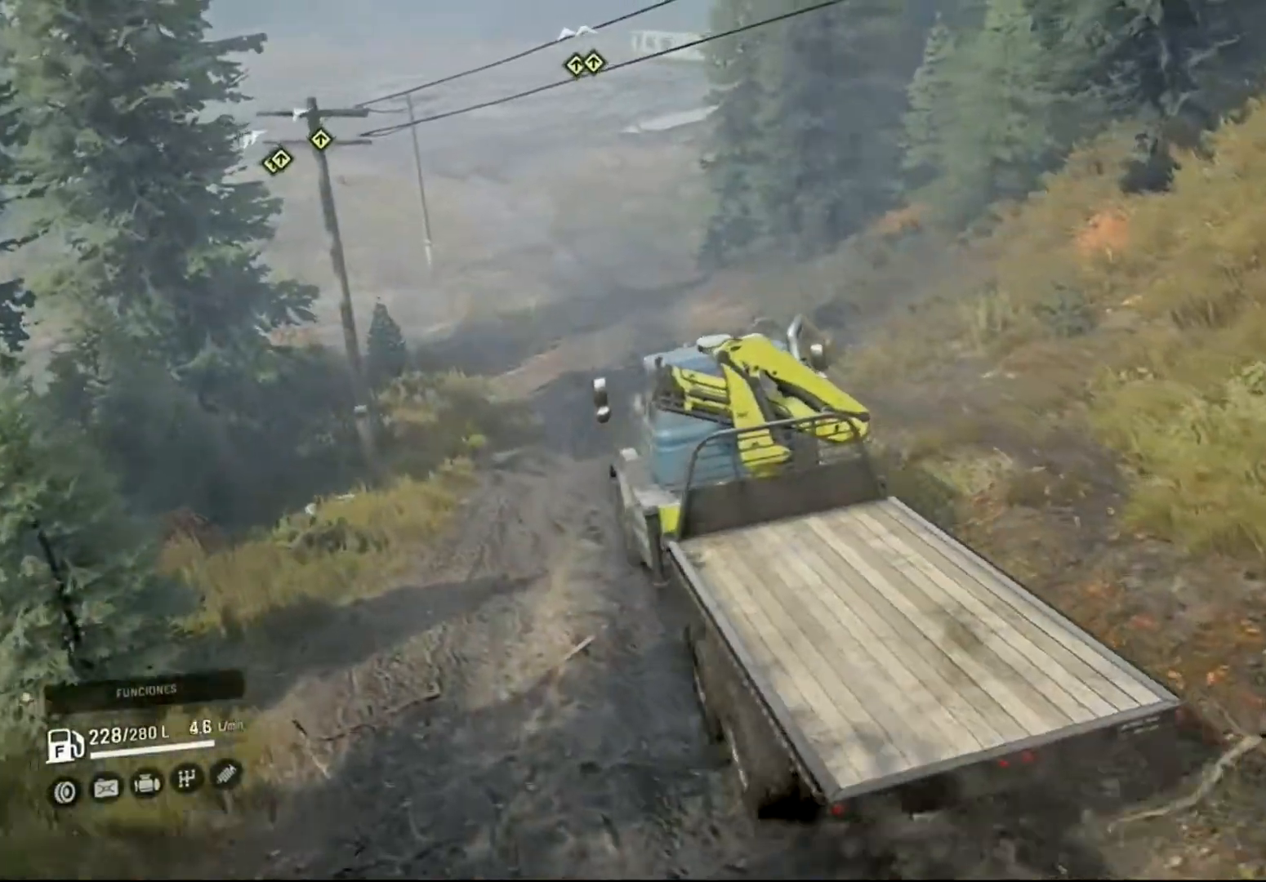
{"buttons": ["R2"], "left_stick": "right", "right_stick": "center", "events": [[67, "left_stick", "right"]]}
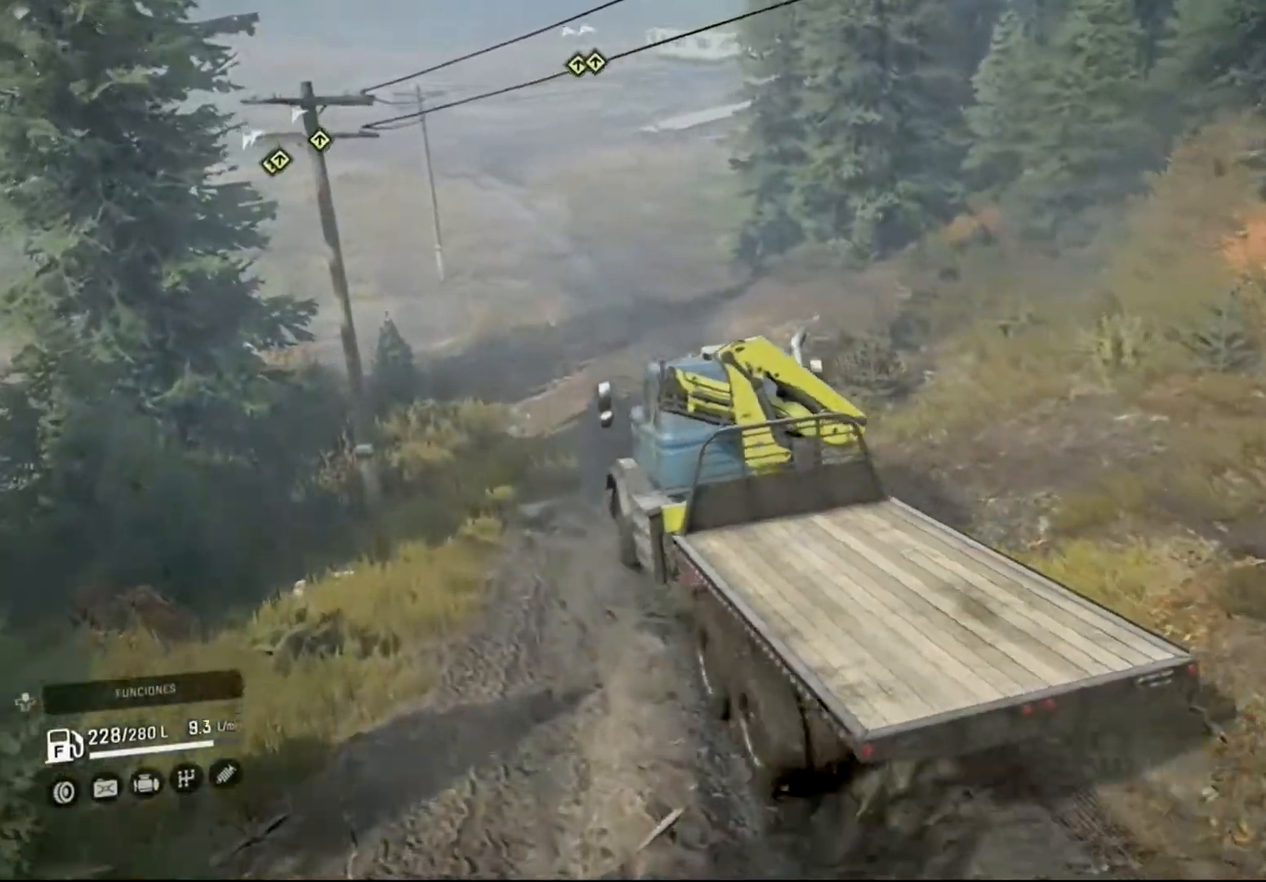
{"buttons": ["R2"], "left_stick": "center", "right_stick": "center", "events": [[100, "left_stick", "center"]]}
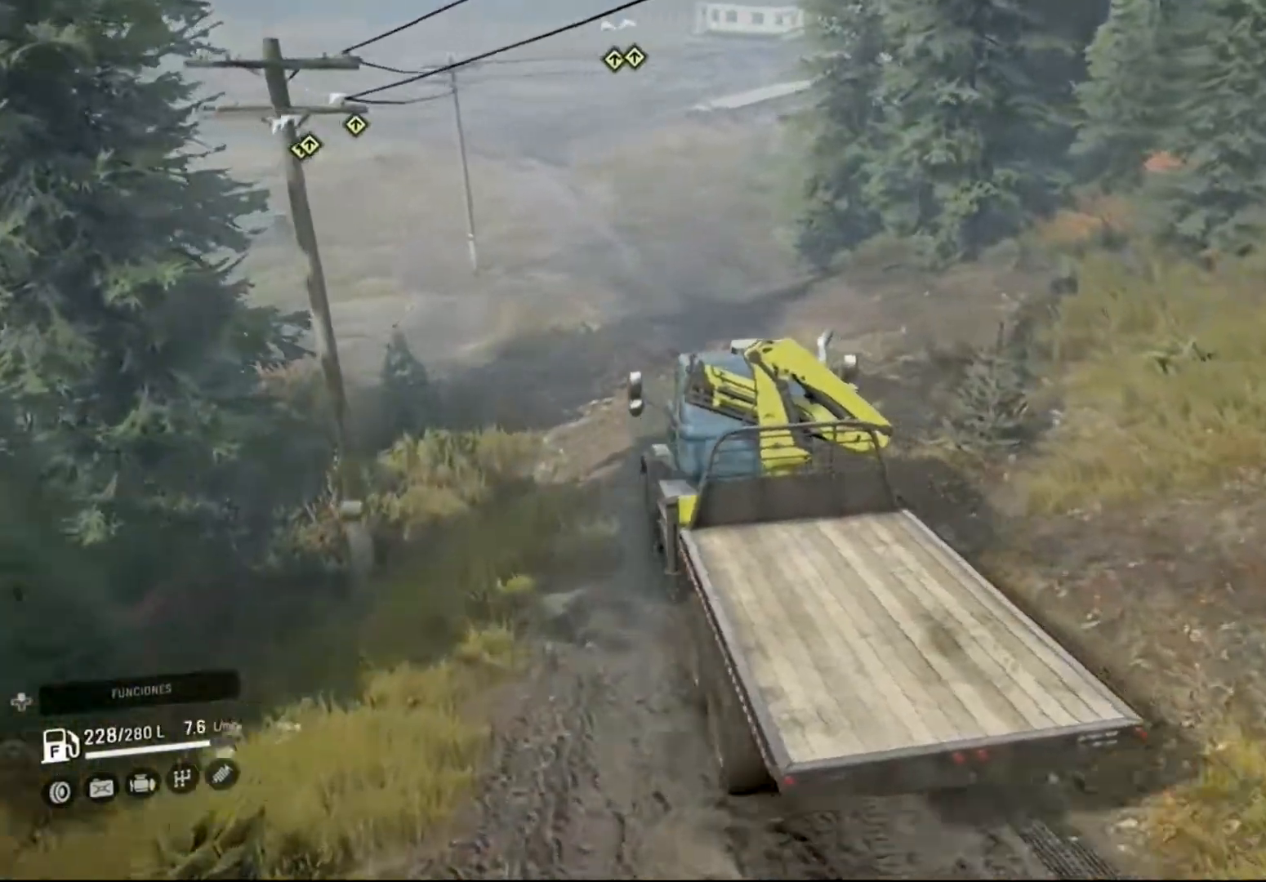
{"buttons": ["R2"], "left_stick": "left", "right_stick": "center", "events": [[400, "left_stick", "left"]]}
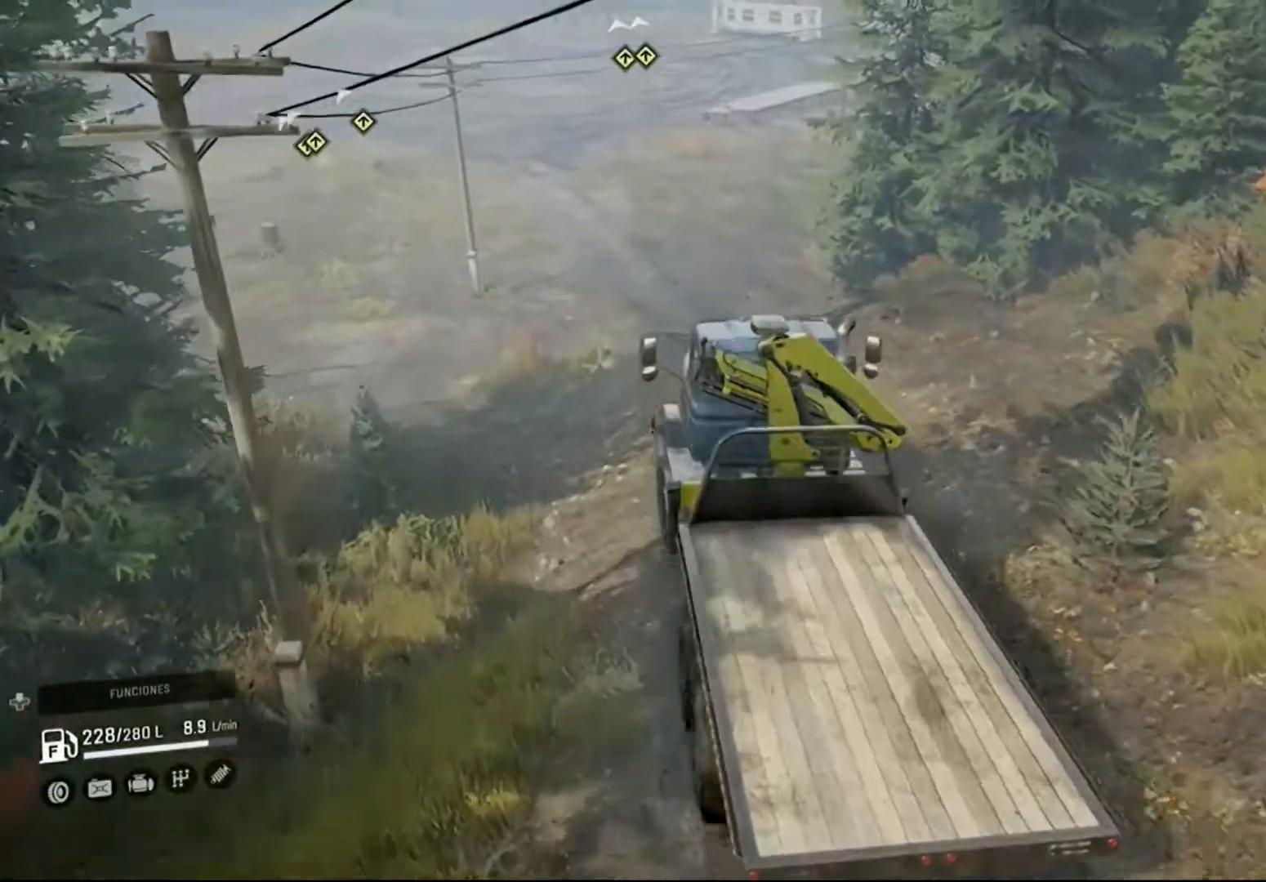
{"buttons": ["R2"], "left_stick": "center", "right_stick": "center", "events": [[33, "left_stick", "center"]]}
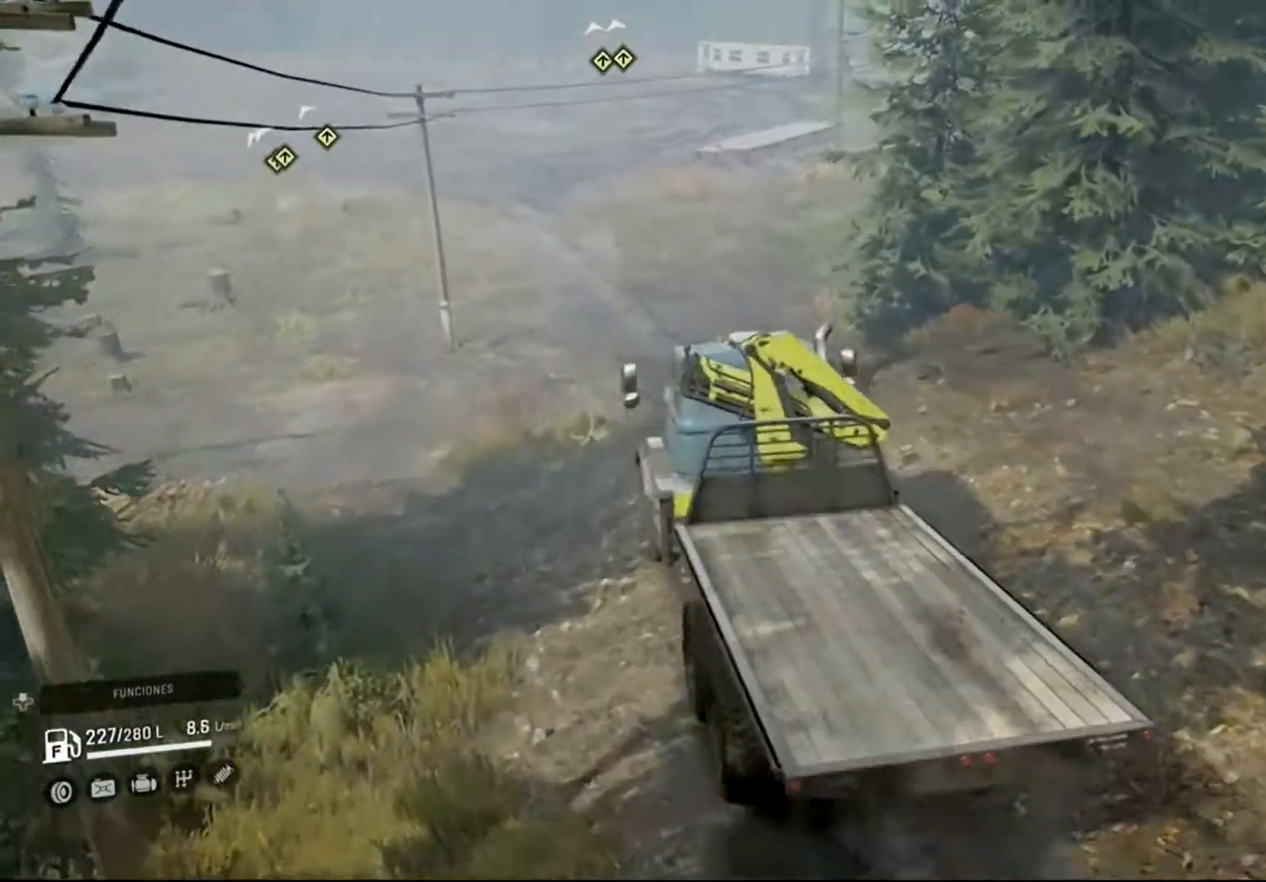
{"buttons": ["R2"], "left_stick": "center", "right_stick": "center", "events": []}
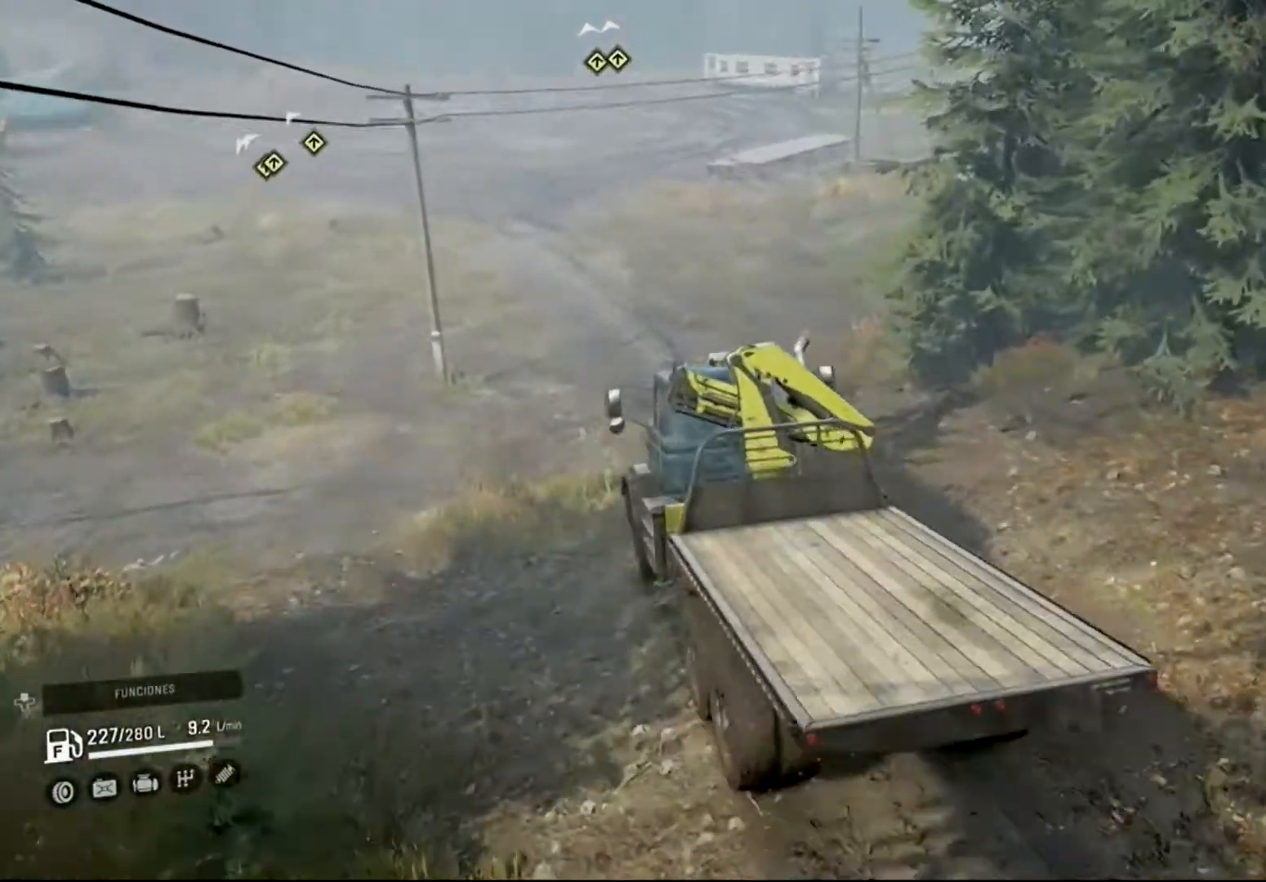
{"buttons": ["R2"], "left_stick": "center", "right_stick": "center", "events": [[67, "left_stick", "right"], [433, "left_stick", "center"]]}
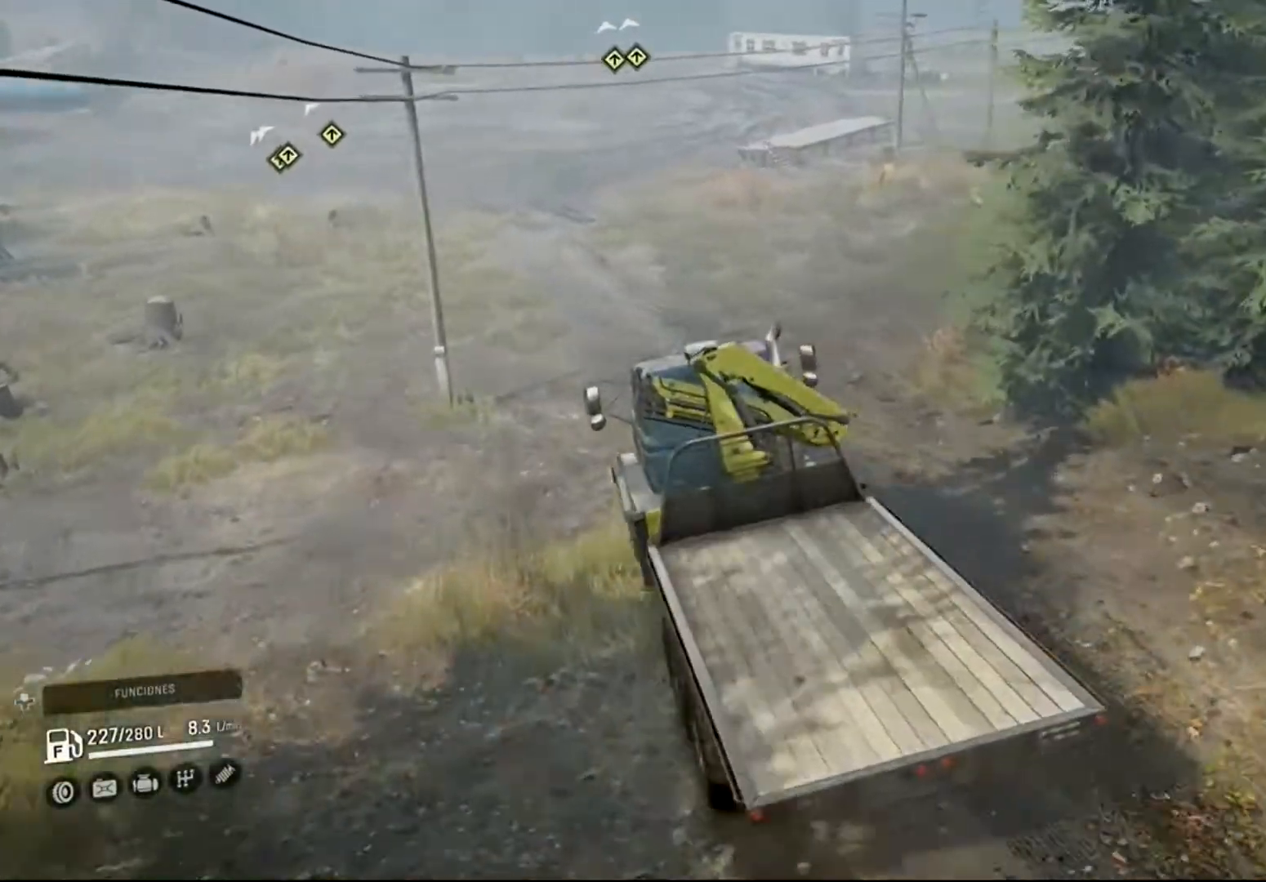
{"buttons": ["R2"], "left_stick": "right", "right_stick": "center", "events": [[467, "left_stick", "right"]]}
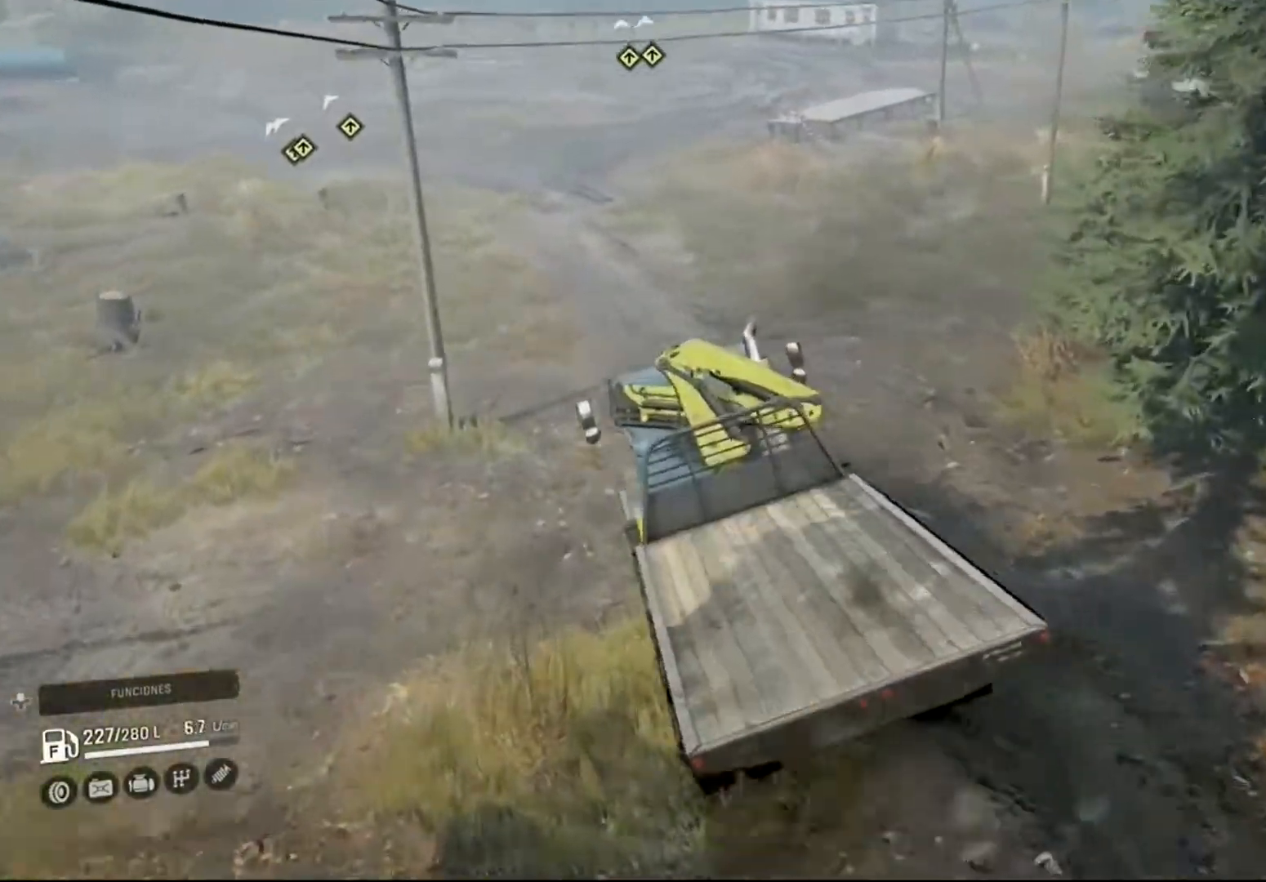
{"buttons": ["R2"], "left_stick": "center", "right_stick": "center", "events": [[167, "left_stick", "center"]]}